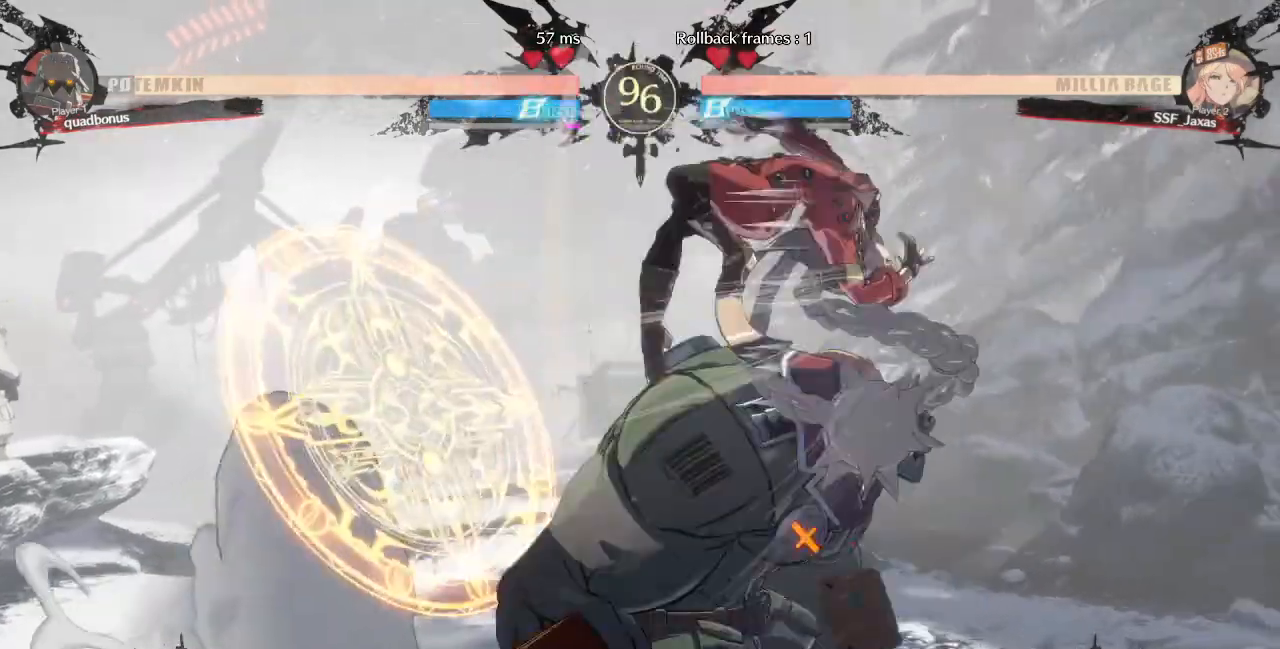
Gameplay with a controller (arcade stick); each line is a JSON object with the inputs held at the frame after it (dt_ms = milliseconds from this image to that frame). "events" lists button and stick changes between this image and that frame as [ms after this image, input, new state], when the widget could be followed in between. Not read: L3 R3 SELECT START other_buttons.
{"dt_ms": 480, "buttons": ["DPAD_DOWN"], "events": [[160, "R1", "up"], [200, "DPAD_LEFT", "up"], [400, "DPAD_DOWN", "down"]]}
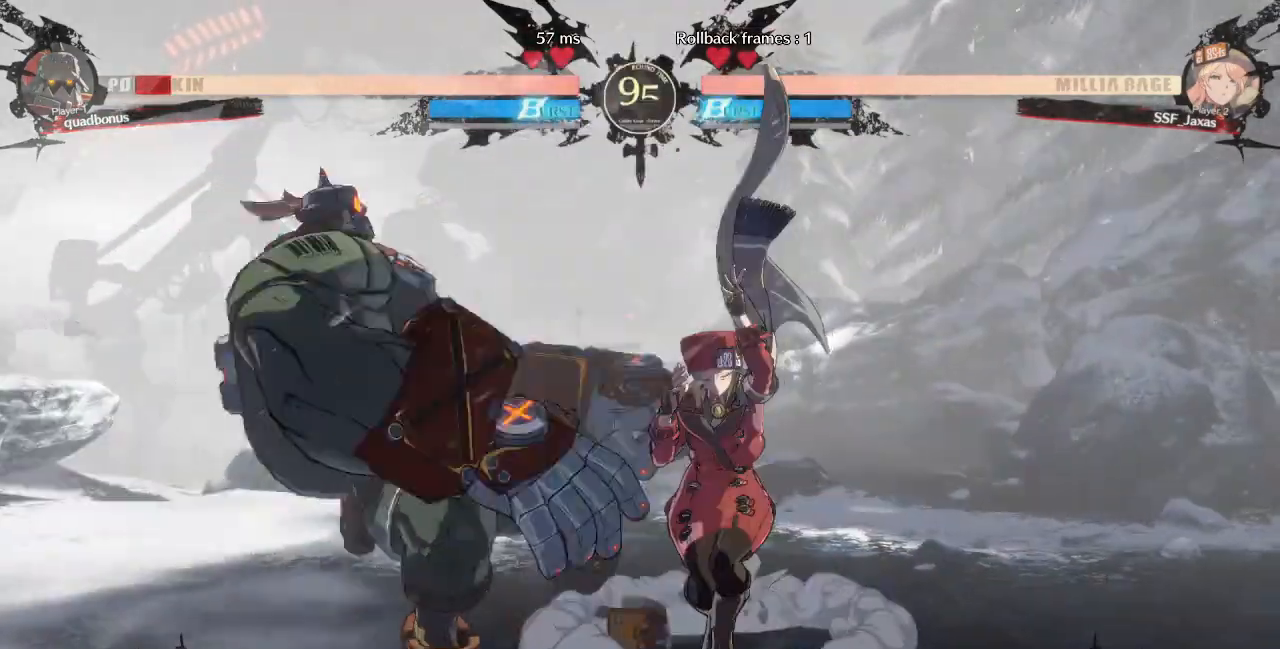
{"dt_ms": 520, "buttons": []}
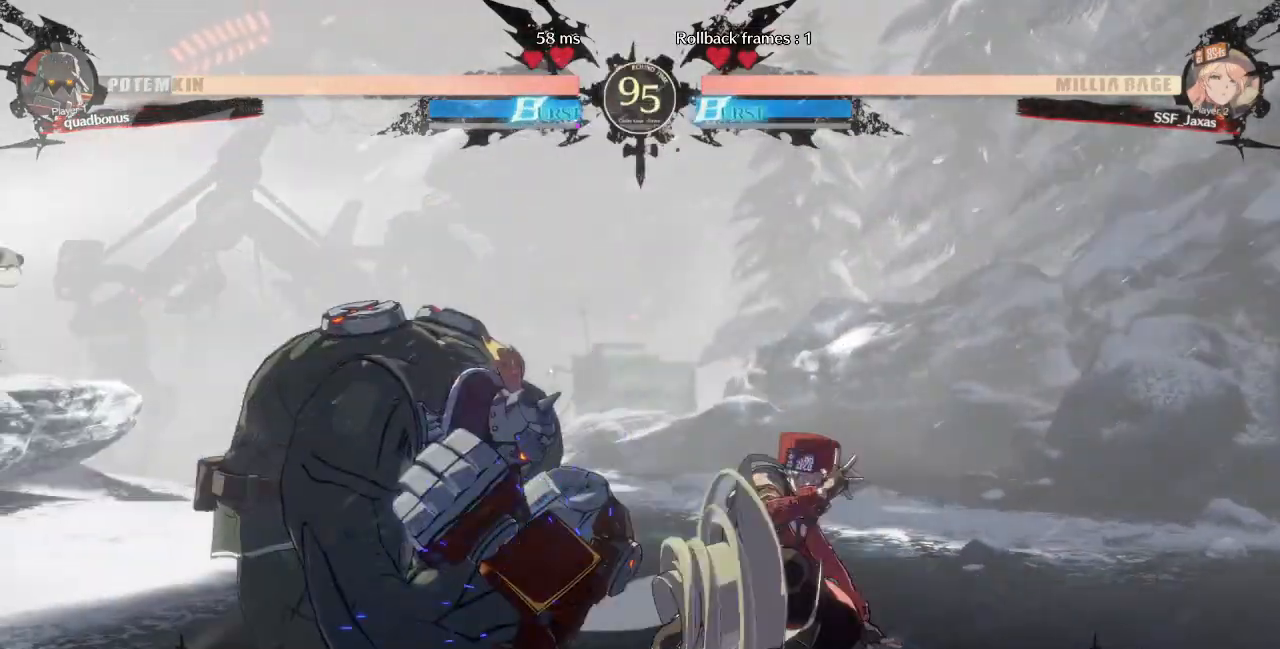
{"dt_ms": 480, "buttons": [], "events": [[280, "DPAD_DOWN", "down"], [360, "DPAD_RIGHT", "down"], [400, "DPAD_DOWN", "up"], [400, "TRIANGLE", "down"], [480, "DPAD_RIGHT", "up"], [480, "TRIANGLE", "up"]]}
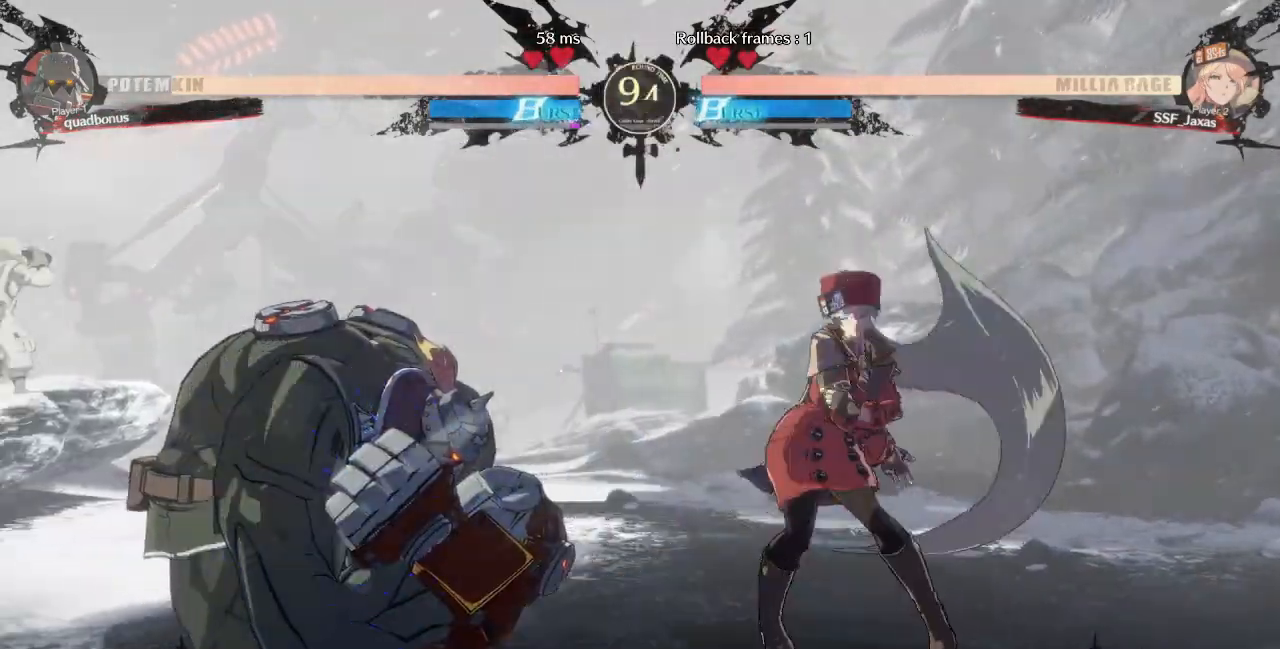
{"dt_ms": 520, "buttons": ["DPAD_RIGHT"], "events": [[440, "DPAD_RIGHT", "down"]]}
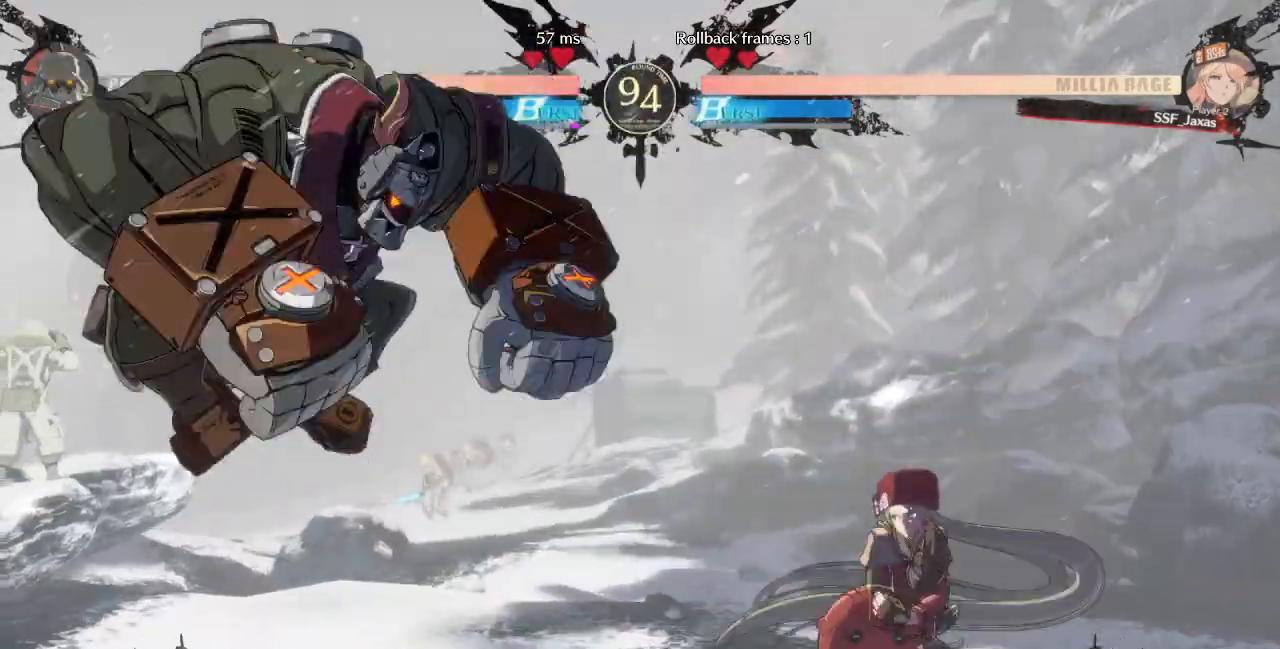
{"dt_ms": 480, "buttons": ["SQUARE", "TRIANGLE", "DPAD_DOWN", "DPAD_RIGHT"], "events": [[240, "DPAD_RIGHT", "up"], [280, "DPAD_LEFT", "down"], [320, "DPAD_LEFT", "up"], [400, "DPAD_LEFT", "down"], [480, "DPAD_DOWN", "down"], [480, "DPAD_LEFT", "up"], [480, "DPAD_RIGHT", "down"], [480, "SQUARE", "down"], [480, "TRIANGLE", "down"]]}
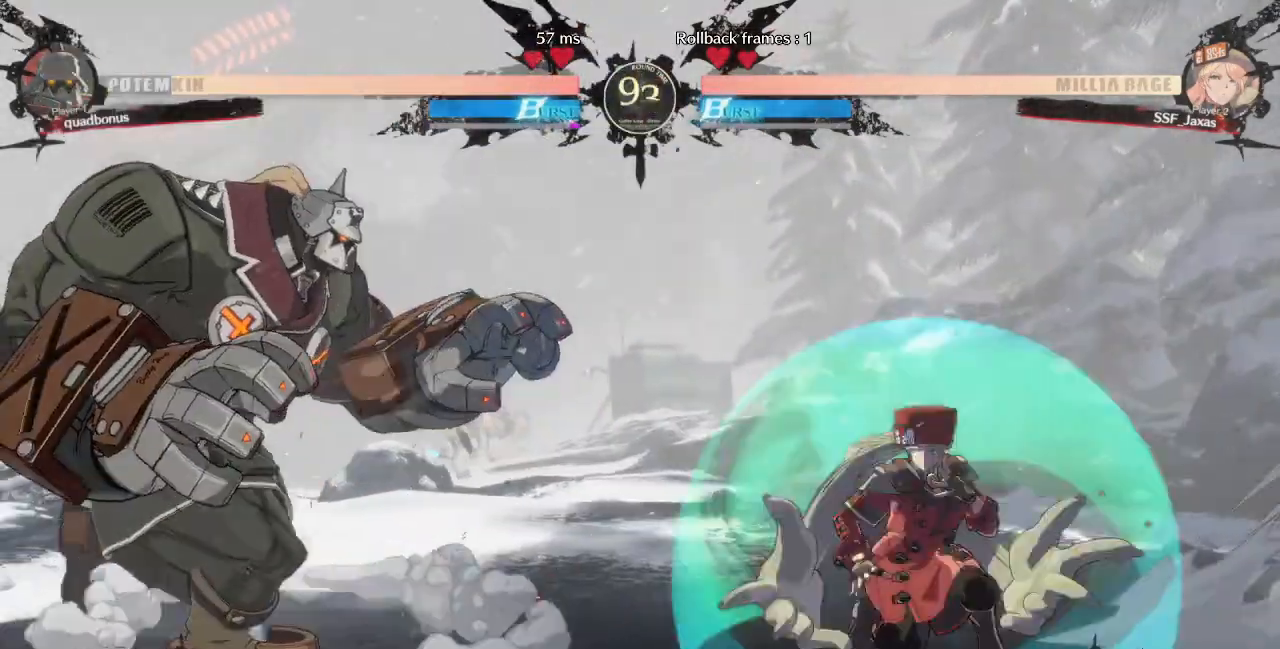
{"dt_ms": 520, "buttons": ["DPAD_RIGHT"], "events": [[40, "DPAD_DOWN", "up"], [40, "SQUARE", "up"], [80, "TRIANGLE", "up"], [360, "DPAD_LEFT", "down"], [360, "DPAD_RIGHT", "up"], [440, "DPAD_LEFT", "up"], [480, "DPAD_RIGHT", "down"]]}
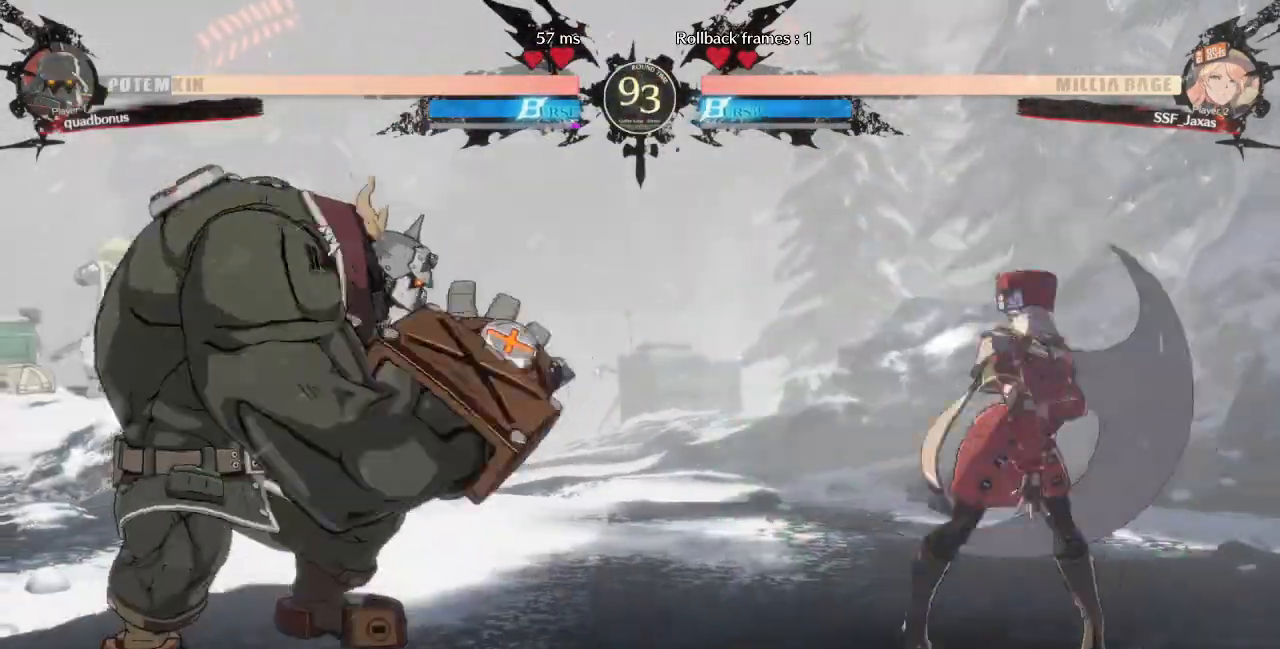
{"dt_ms": 480, "buttons": ["DPAD_LEFT"], "events": [[280, "DPAD_RIGHT", "up"], [360, "DPAD_LEFT", "down"]]}
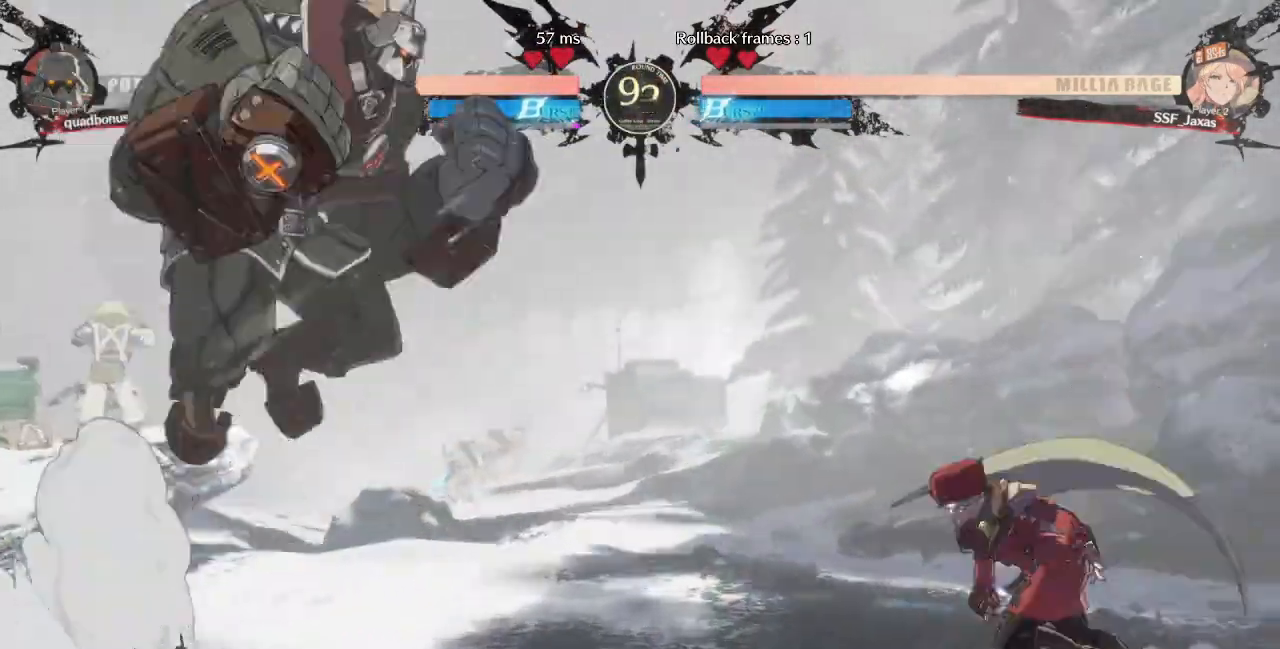
{"dt_ms": 520, "buttons": ["DPAD_LEFT"], "events": [[40, "DPAD_DOWN", "down"], [120, "DPAD_DOWN", "up"], [120, "DPAD_LEFT", "up"], [120, "DPAD_RIGHT", "down"], [440, "DPAD_RIGHT", "up"], [480, "DPAD_LEFT", "down"]]}
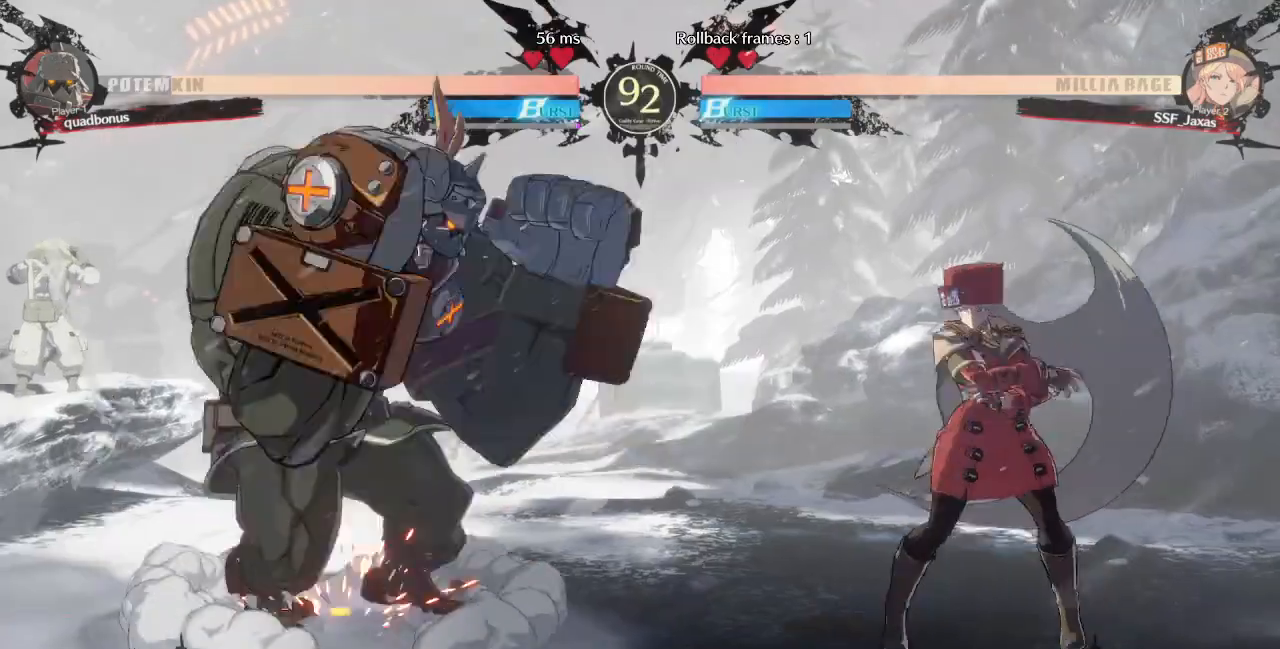
{"dt_ms": 480, "buttons": [], "events": [[40, "DPAD_LEFT", "up"], [80, "DPAD_LEFT", "down"], [160, "DPAD_UP", "down"], [240, "DPAD_LEFT", "up"], [240, "DPAD_RIGHT", "down"], [280, "DPAD_UP", "up"], [480, "DPAD_RIGHT", "up"]]}
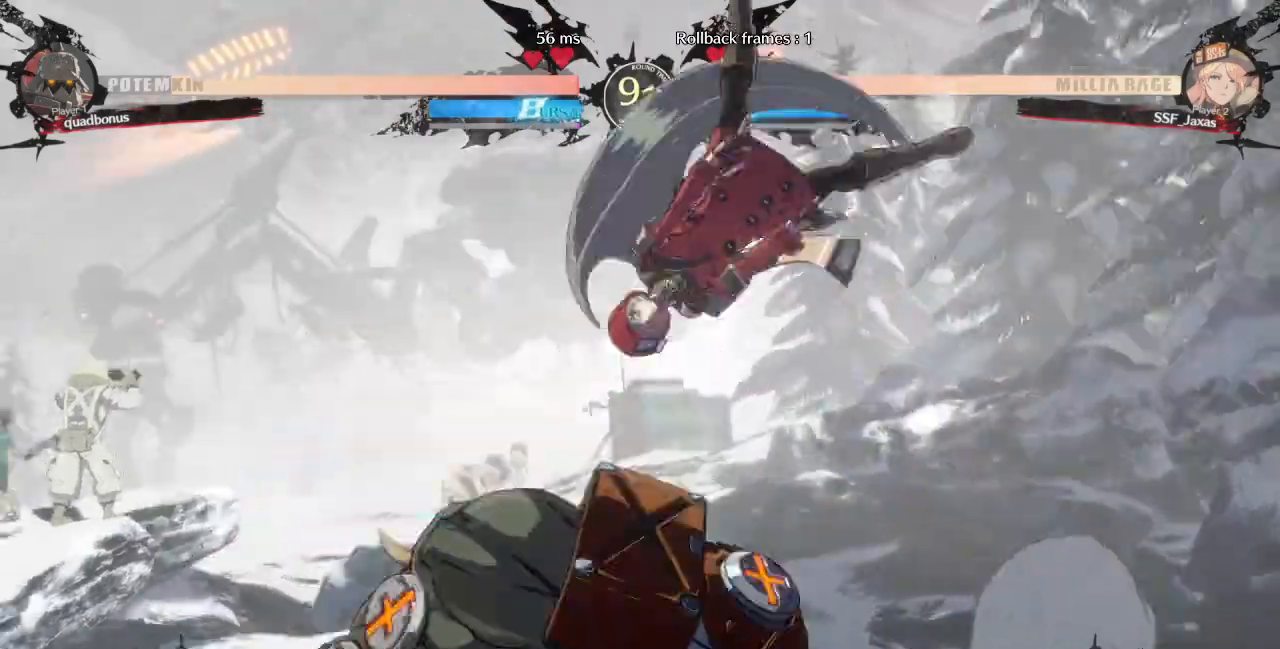
{"dt_ms": 520, "buttons": [], "events": [[120, "R1", "down"], [320, "R1", "up"]]}
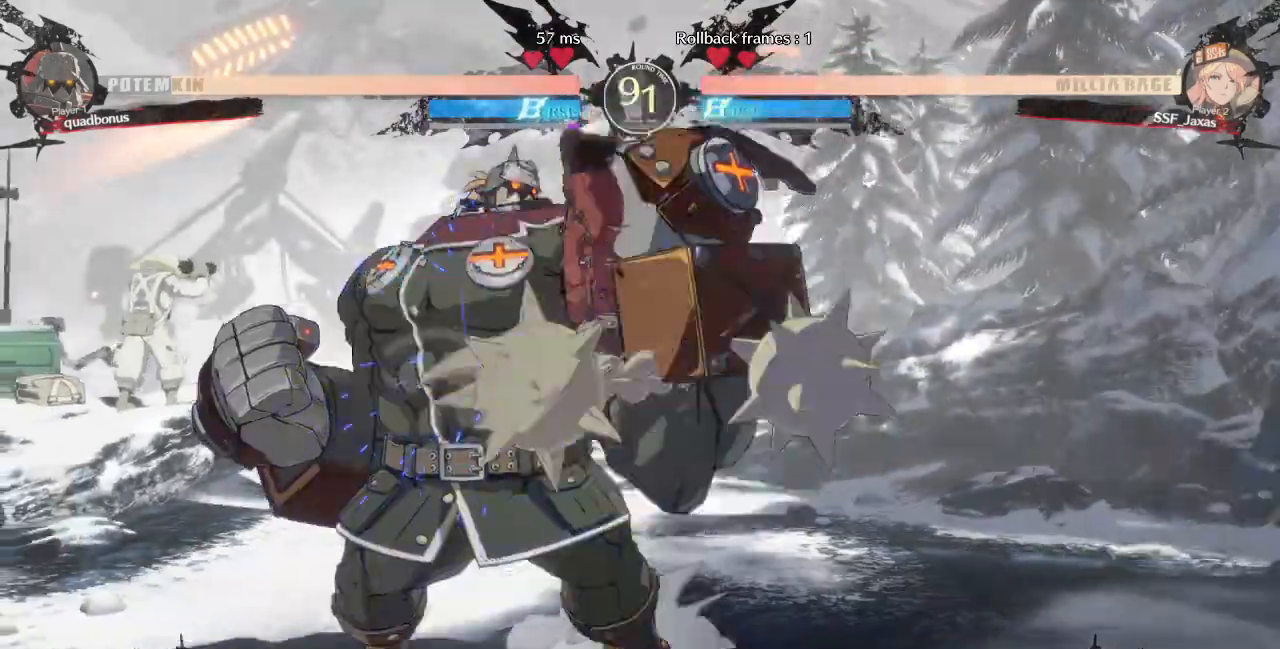
{"dt_ms": 480, "buttons": [], "events": [[80, "DPAD_LEFT", "down"], [120, "DPAD_LEFT", "up"], [200, "DPAD_LEFT", "down"], [280, "R2", "down"], [360, "R2", "up"], [400, "DPAD_LEFT", "up"]]}
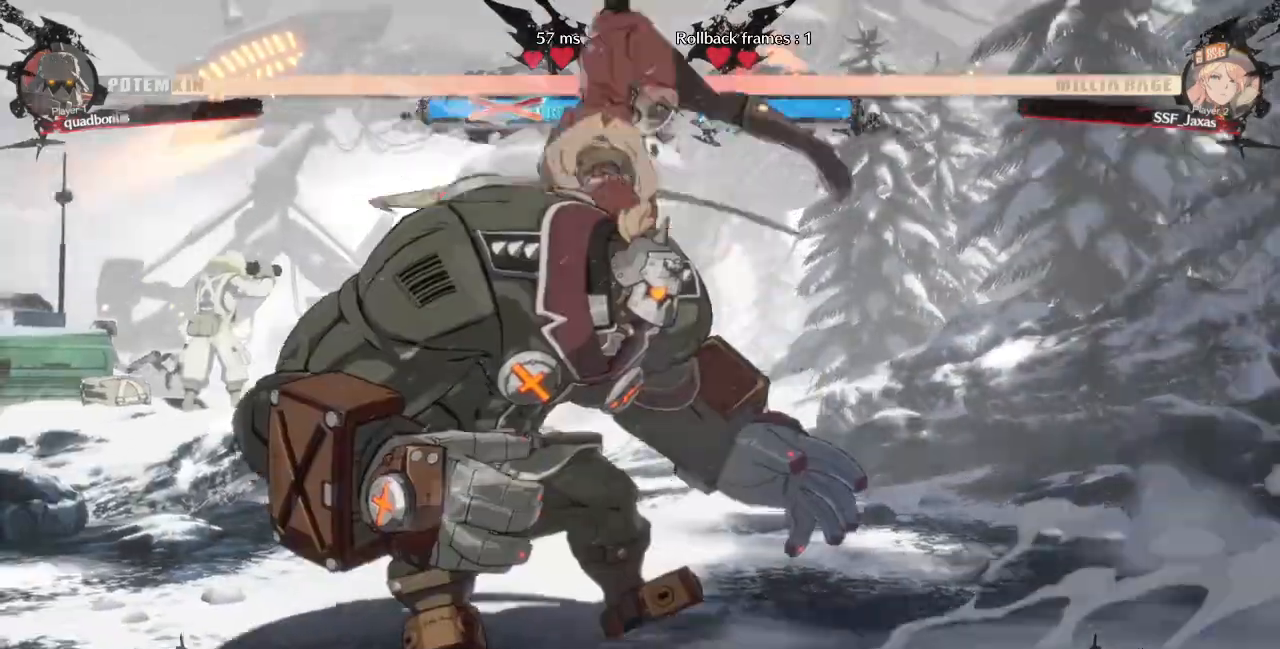
{"dt_ms": 520, "buttons": [], "events": []}
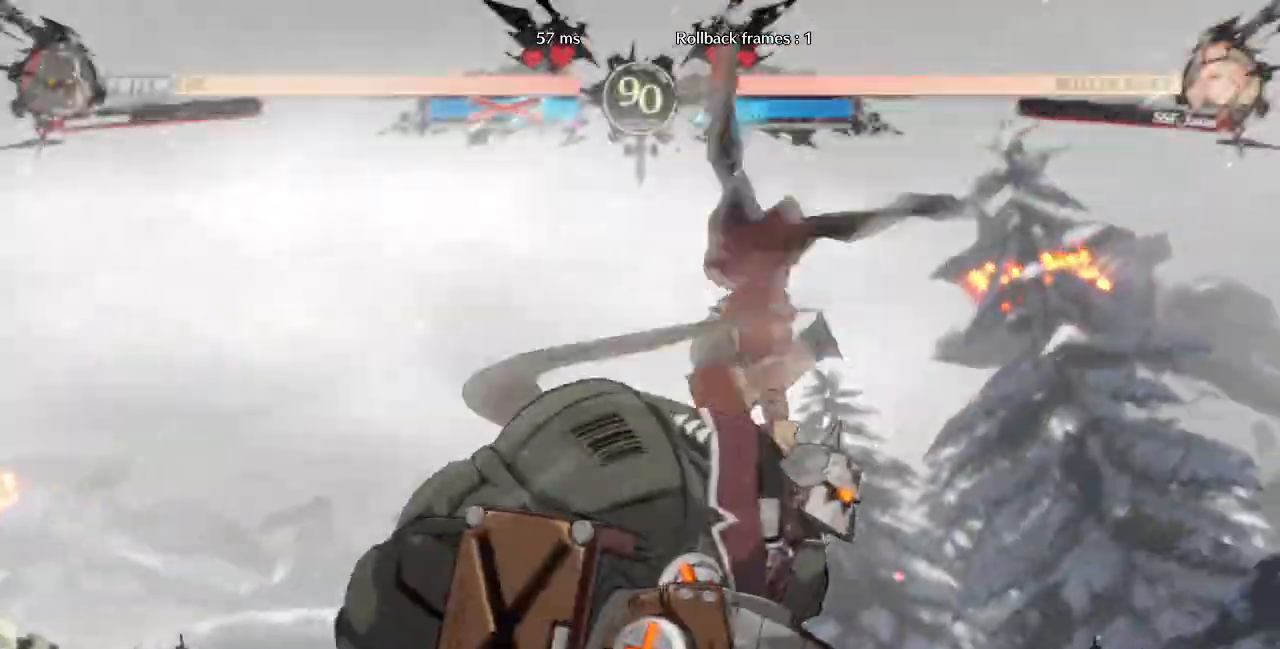
{"dt_ms": 480, "buttons": []}
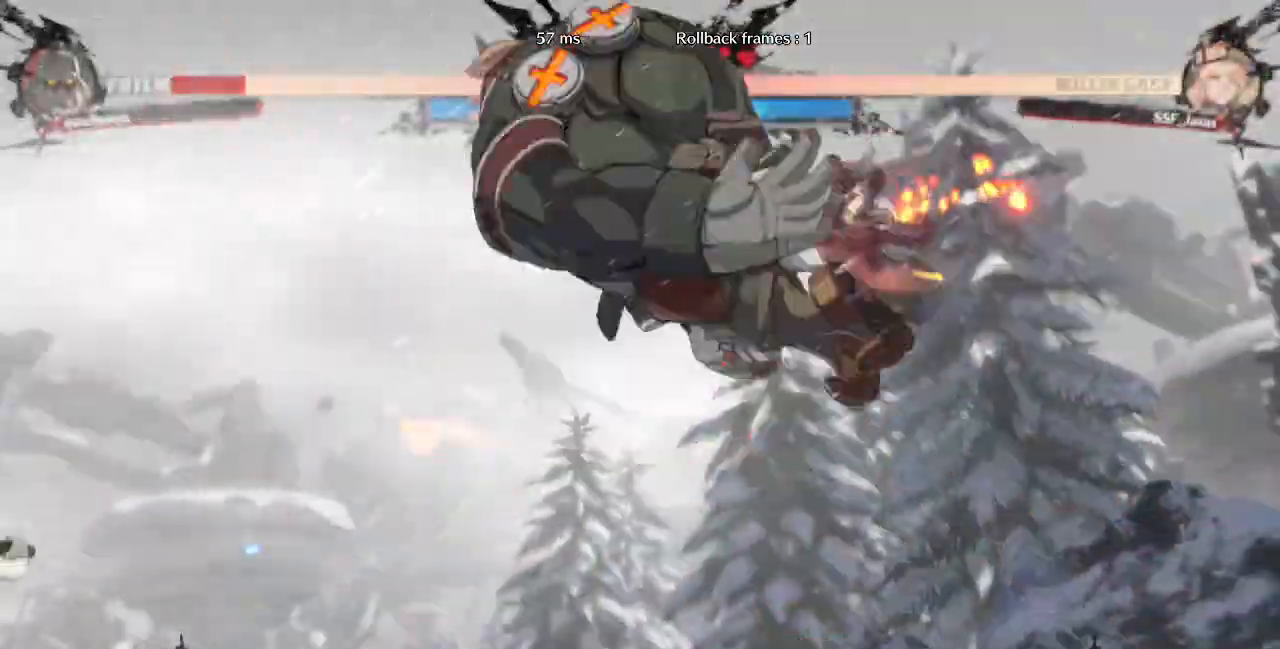
{"dt_ms": 520, "buttons": ["DPAD_RIGHT"]}
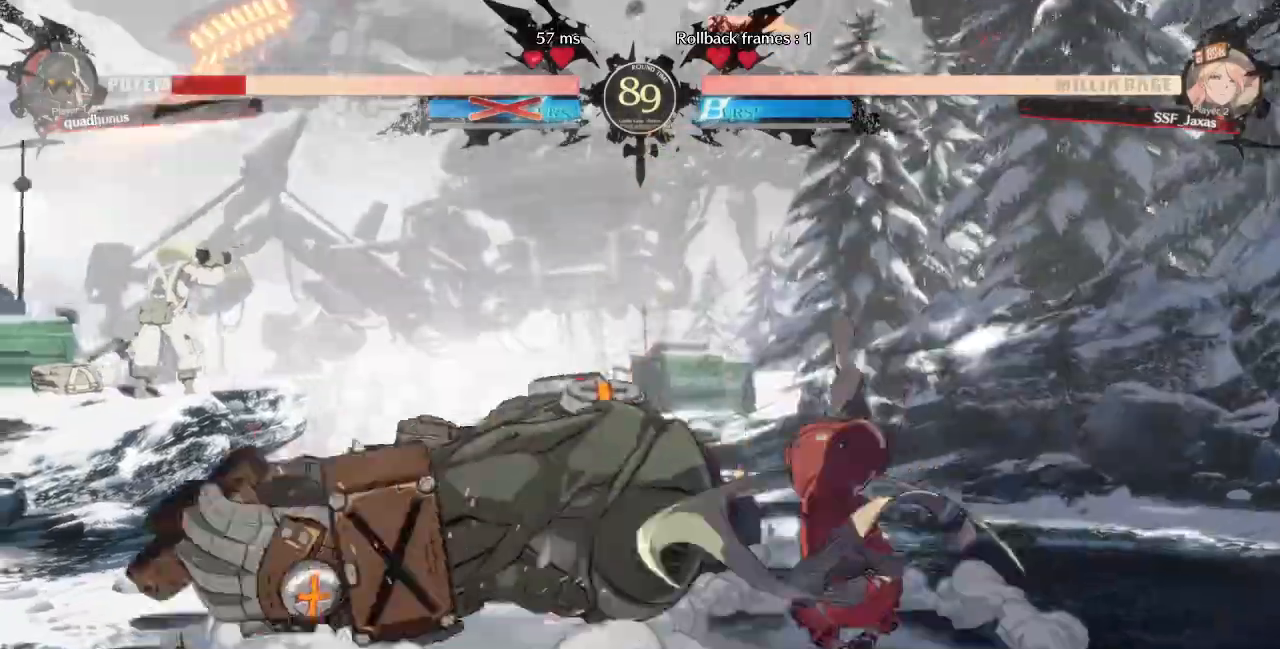
{"dt_ms": 480, "buttons": ["DPAD_RIGHT"]}
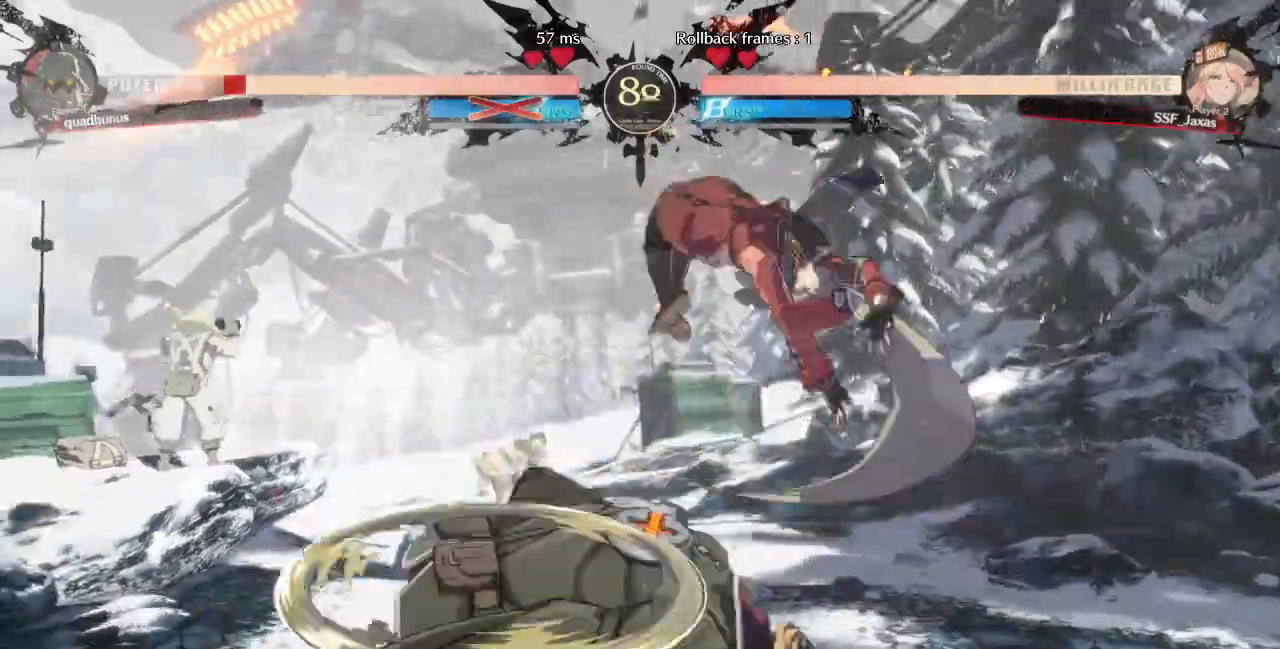
{"dt_ms": 520, "buttons": ["DPAD_DOWN", "DPAD_RIGHT"], "events": [[200, "SQUARE", "down"], [320, "DPAD_DOWN", "down"], [360, "SQUARE", "up"]]}
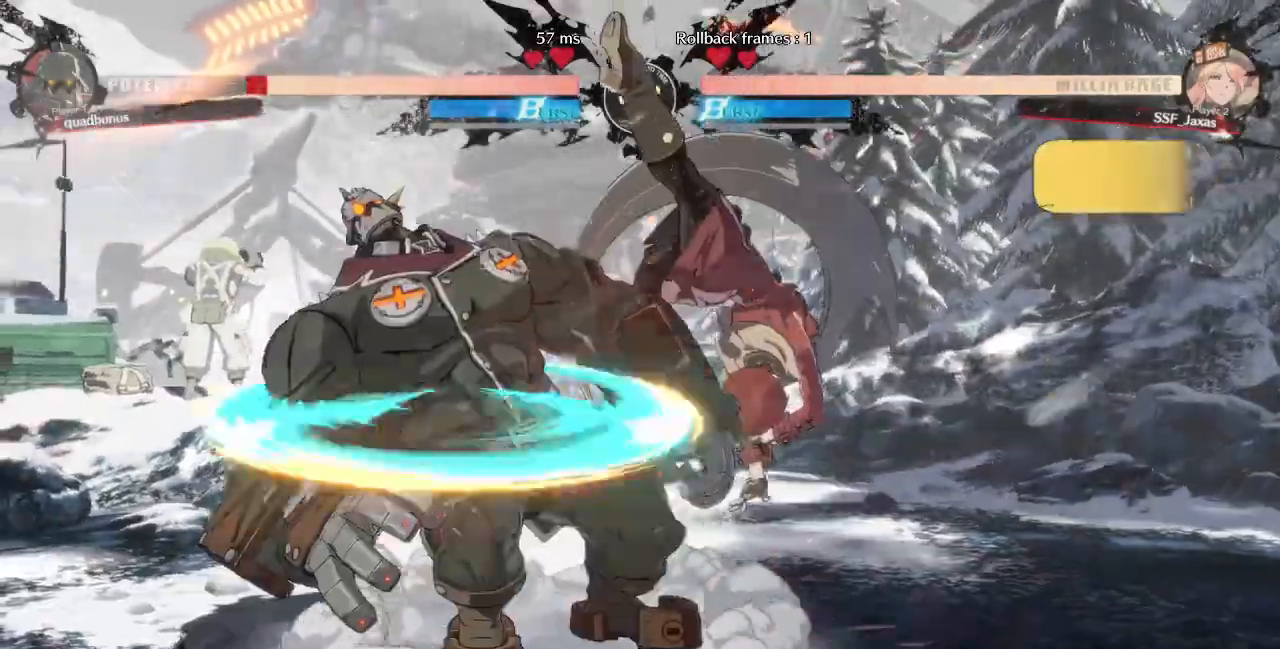
{"dt_ms": 480, "buttons": []}
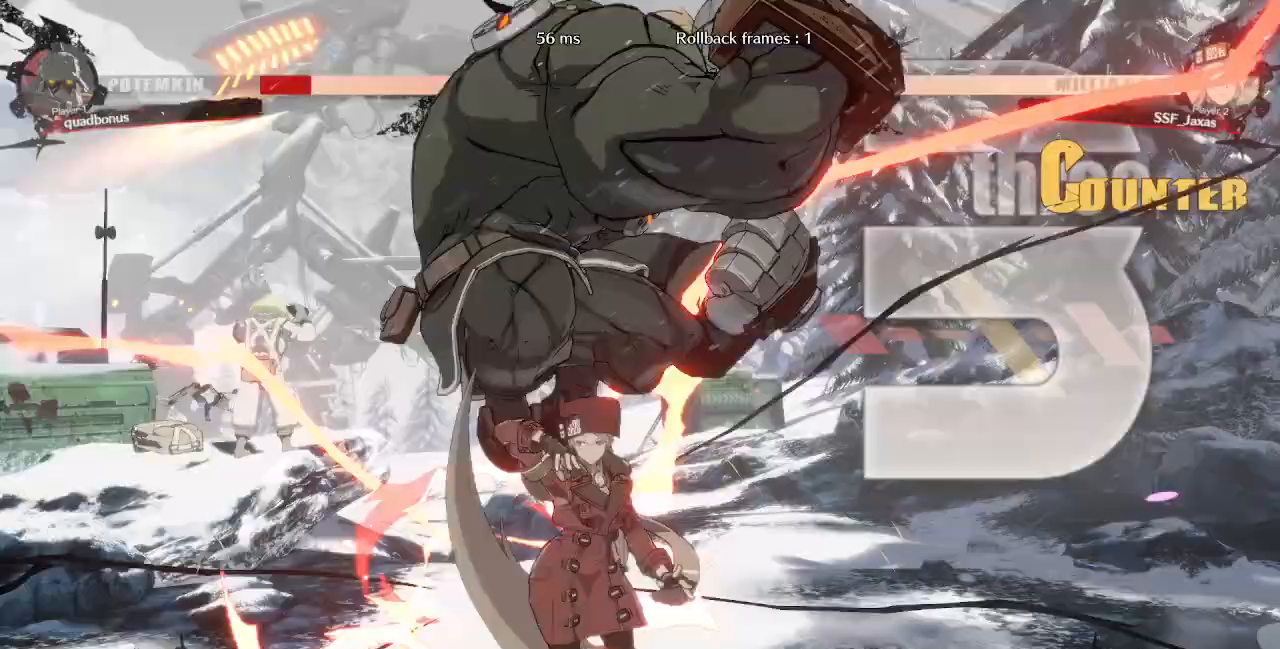
{"dt_ms": 1000, "buttons": []}
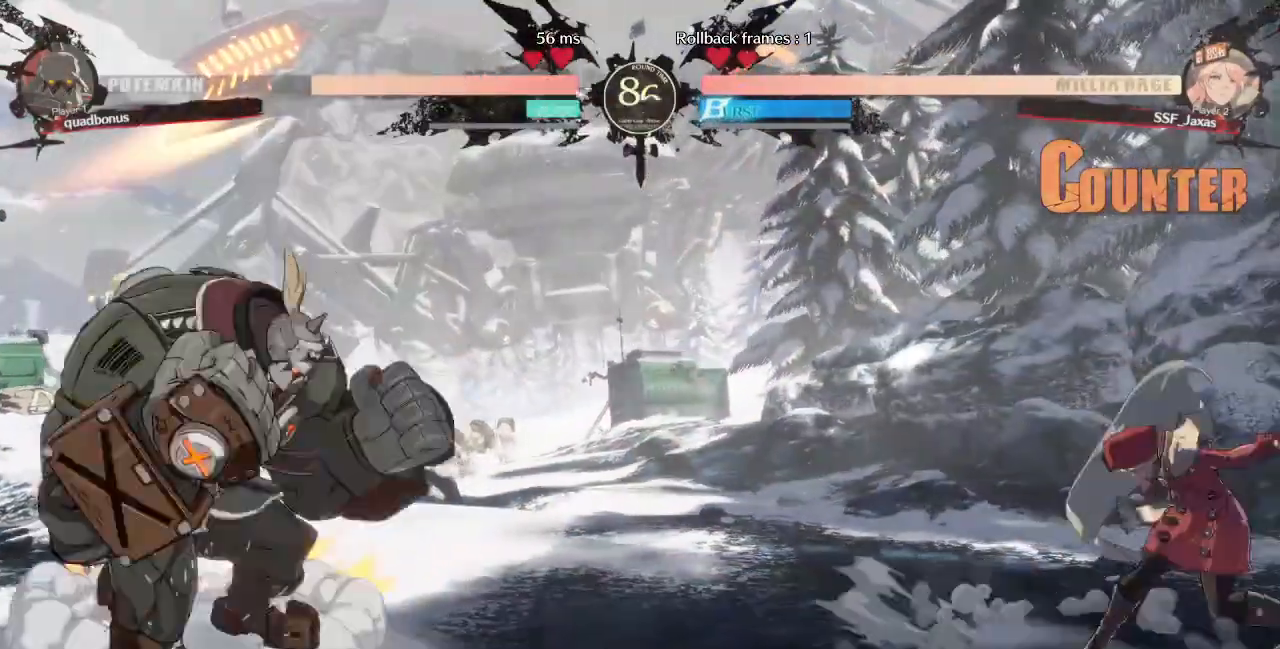
{"dt_ms": 520, "buttons": [], "events": [[120, "DPAD_LEFT", "down"], [440, "DPAD_LEFT", "up"], [440, "DPAD_RIGHT", "down"], [520, "DPAD_RIGHT", "up"]]}
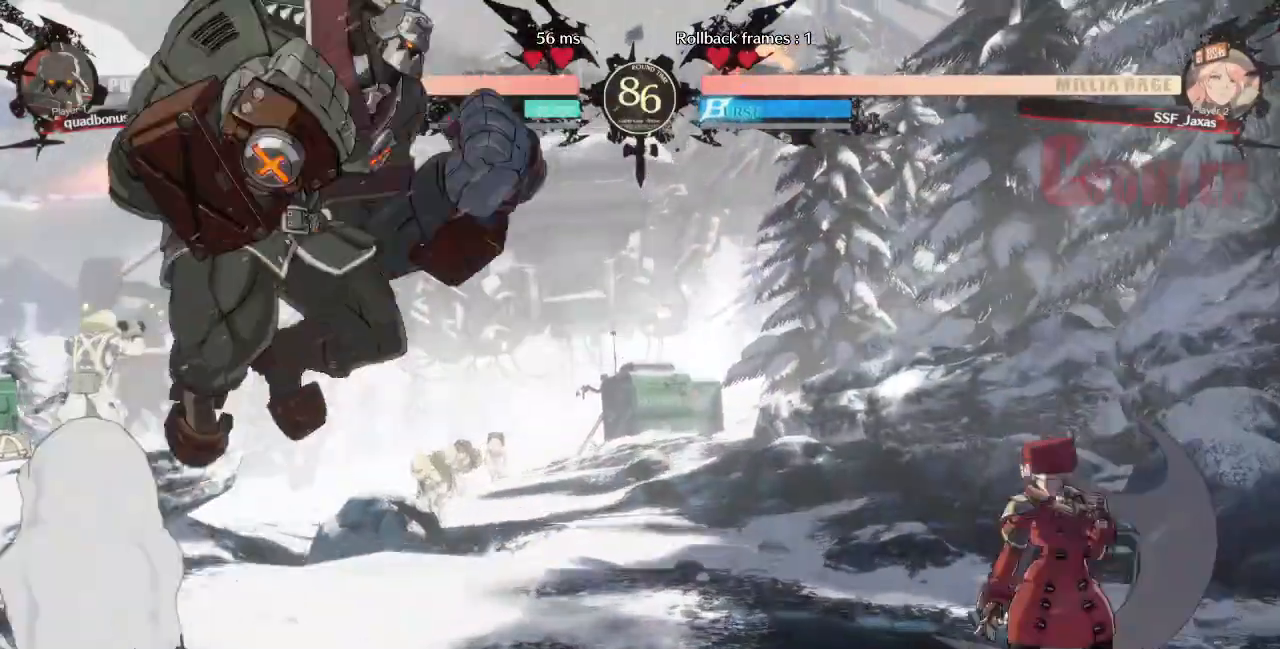
{"dt_ms": 480, "buttons": ["SQUARE", "TRIANGLE", "DPAD_DOWN"], "events": [[80, "DPAD_RIGHT", "down"], [240, "DPAD_RIGHT", "up"], [280, "DPAD_LEFT", "down"], [360, "DPAD_LEFT", "up"], [440, "DPAD_LEFT", "down"], [480, "DPAD_DOWN", "down"], [480, "DPAD_LEFT", "up"], [480, "SQUARE", "down"], [480, "TRIANGLE", "down"]]}
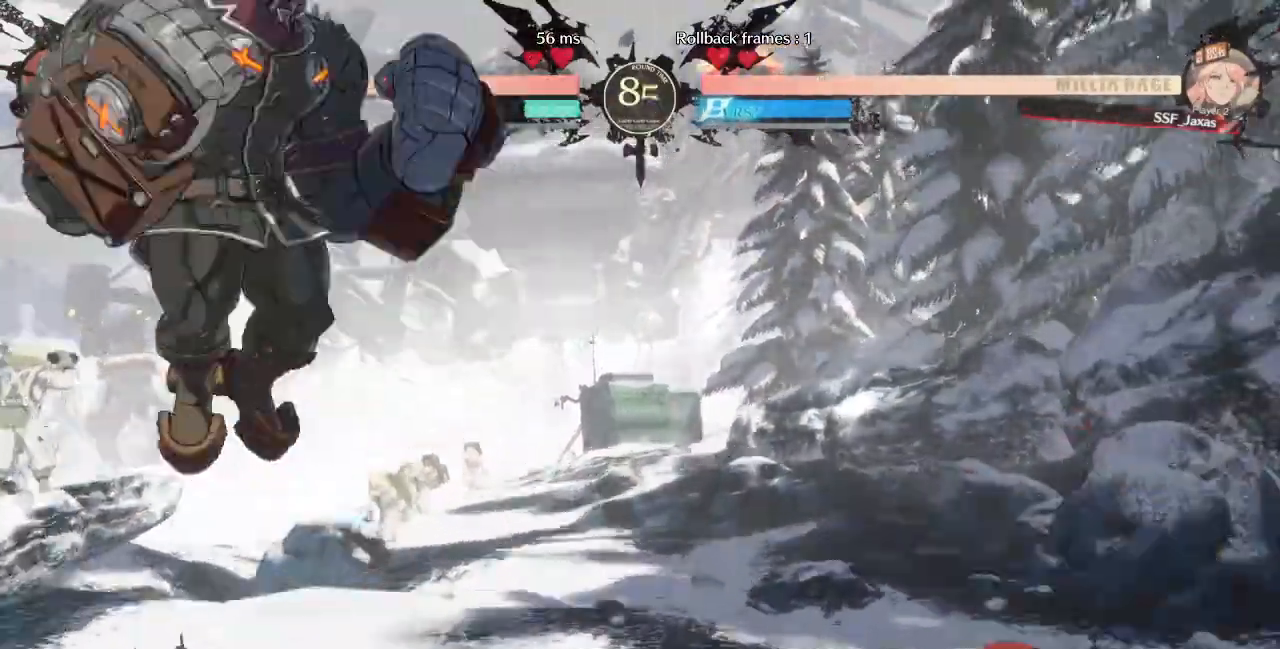
{"dt_ms": 520, "buttons": ["DPAD_LEFT"], "events": [[40, "DPAD_RIGHT", "down"], [40, "TRIANGLE", "up"], [80, "SQUARE", "up"], [120, "DPAD_DOWN", "up"], [320, "DPAD_RIGHT", "up"], [400, "DPAD_LEFT", "down"]]}
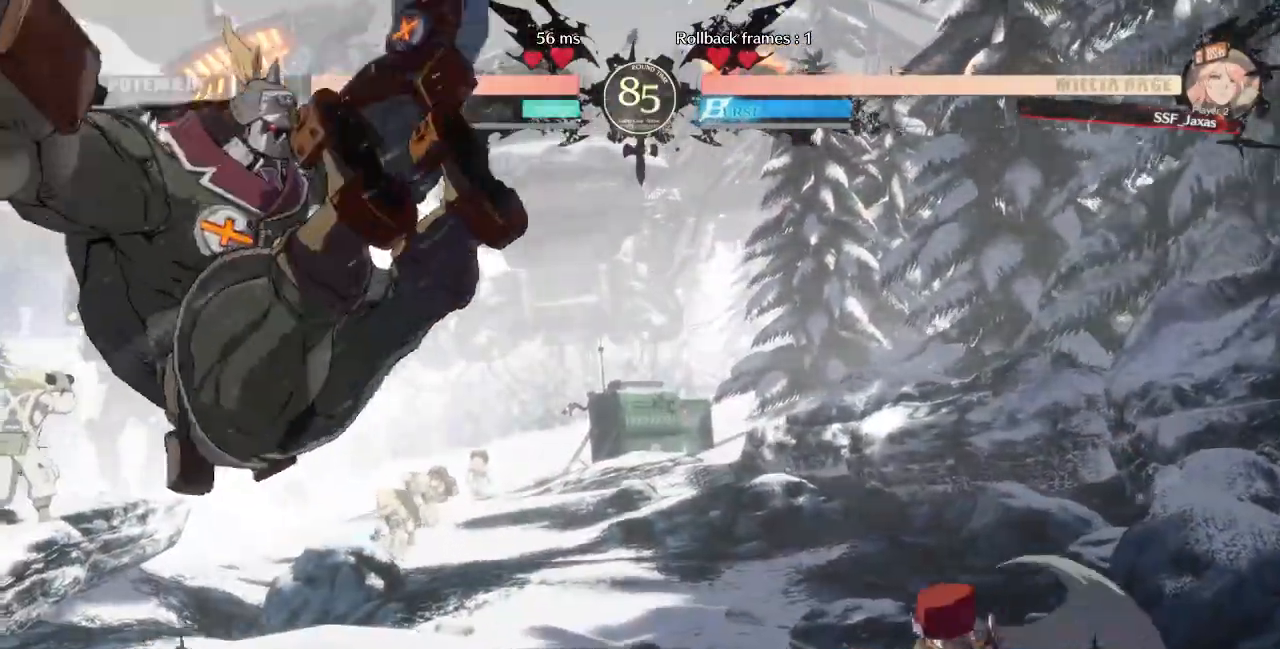
{"dt_ms": 480, "buttons": ["DPAD_LEFT"]}
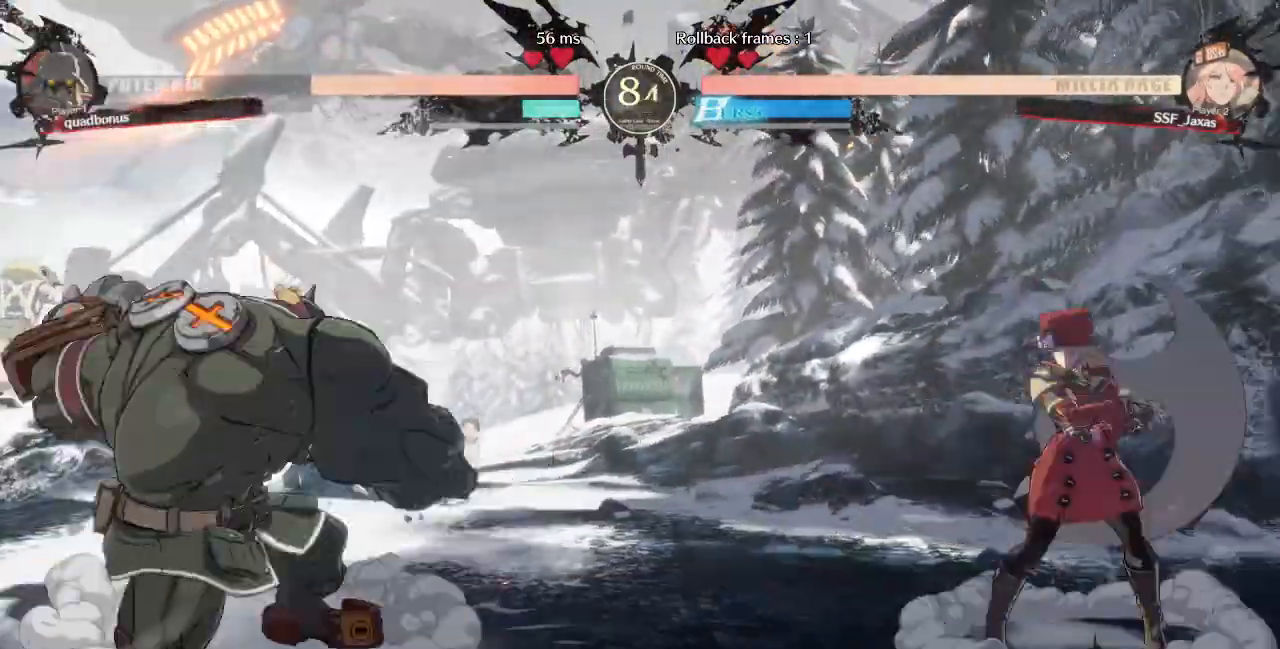
{"dt_ms": 520, "buttons": ["DPAD_LEFT"]}
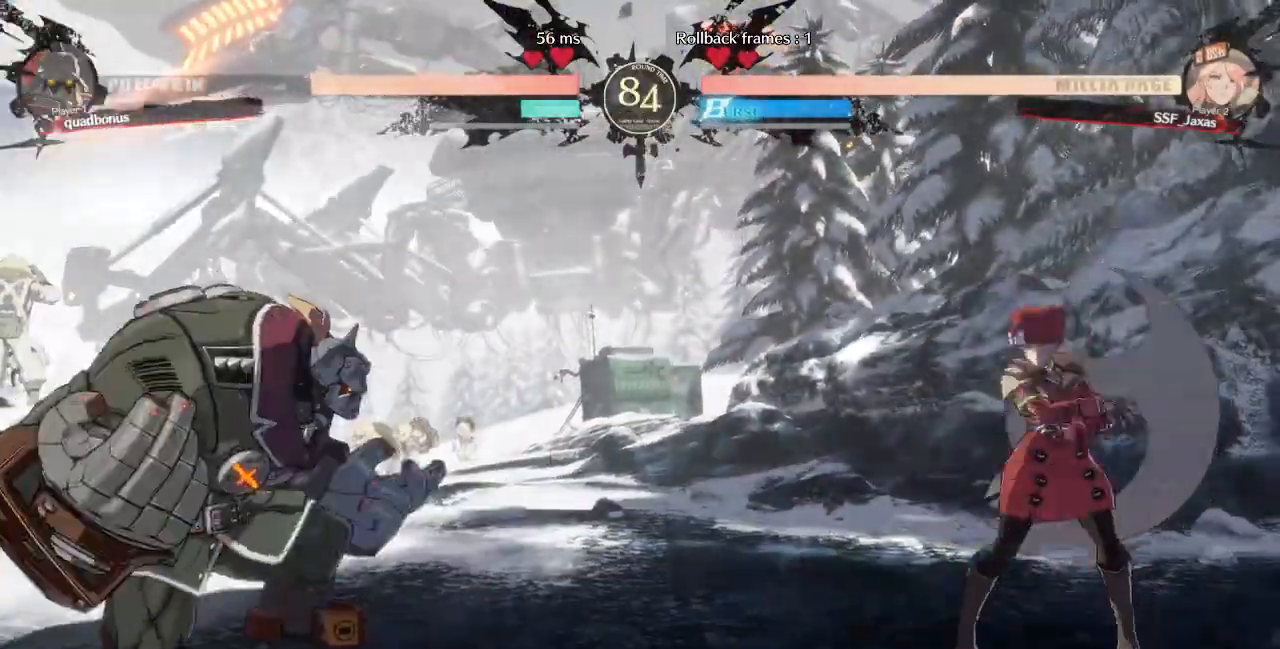
{"dt_ms": 480, "buttons": [], "events": [[240, "DPAD_LEFT", "up"], [240, "DPAD_RIGHT", "down"], [280, "DPAD_RIGHT", "up"], [360, "DPAD_RIGHT", "down"], [480, "DPAD_RIGHT", "up"]]}
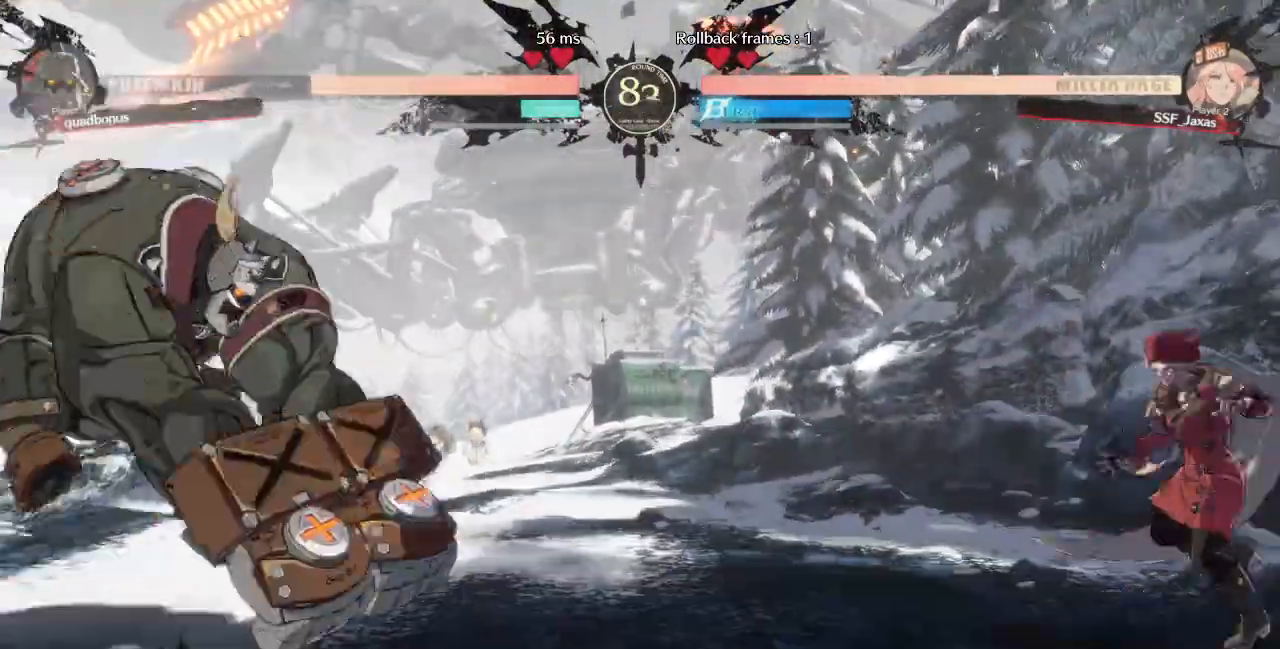
{"dt_ms": 520, "buttons": ["DPAD_UP", "DPAD_LEFT"], "events": [[40, "DPAD_LEFT", "down"], [400, "DPAD_UP", "down"]]}